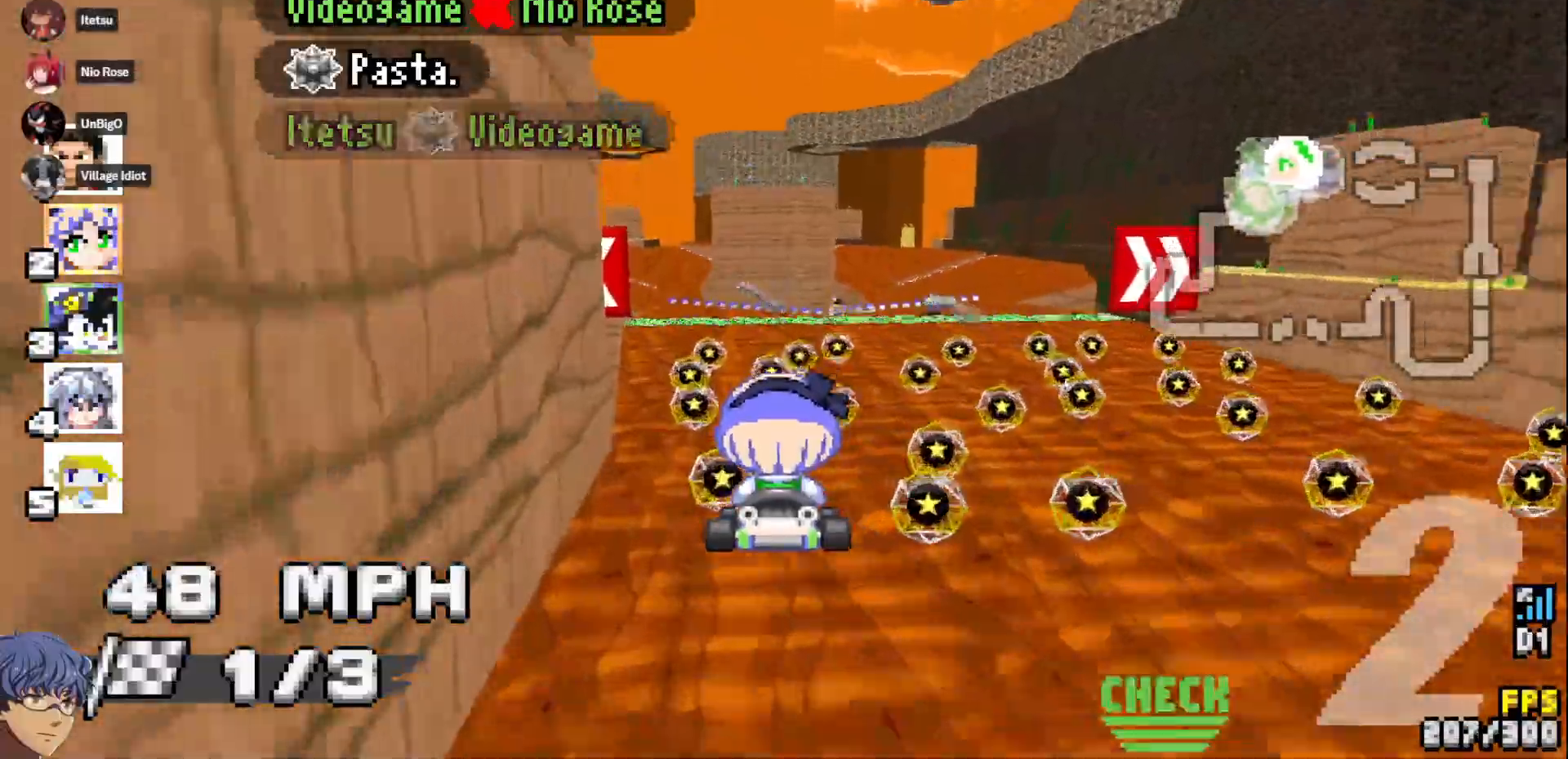
Gameplay with a controller (PlayStation layout); each line is a JSON object with the inputs held at the frame after it (dt_ms = milliseconds from this image to that frame). "events" lists button and stick changes between this image and that frame as [ms after this image, input, new state], when the widget could be followed in between. Not read: CIRCLE HOME L2 R3 SELECT SQUARE START TOUCHPAD.
{"dt_ms": 500, "buttons": ["CROSS"], "left_stick": "center", "right_stick": "center", "events": [[283, "left_stick", "left"], [367, "left_stick", "center"]]}
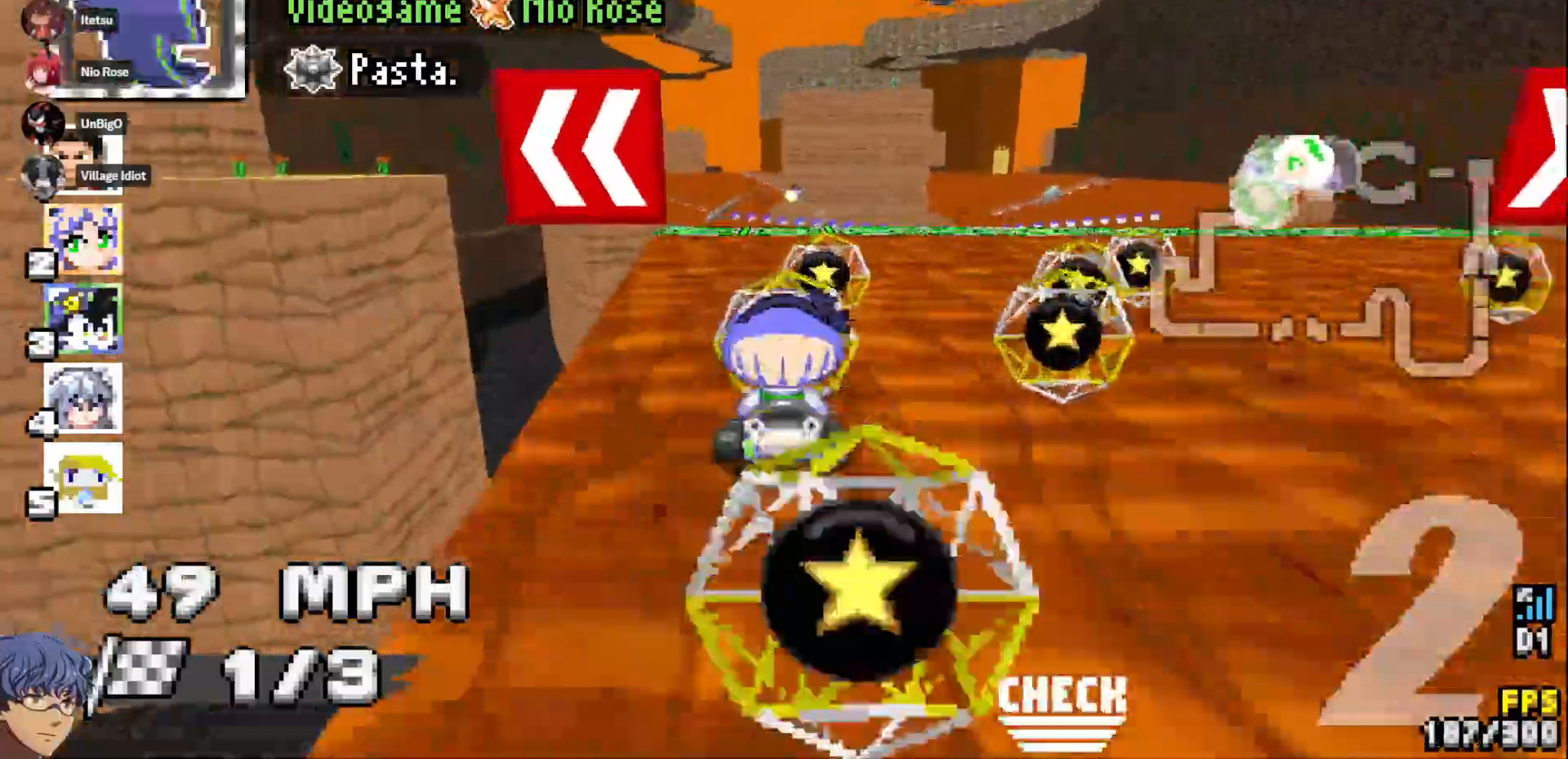
{"dt_ms": 500, "buttons": ["CROSS"], "left_stick": "center", "right_stick": "center", "events": []}
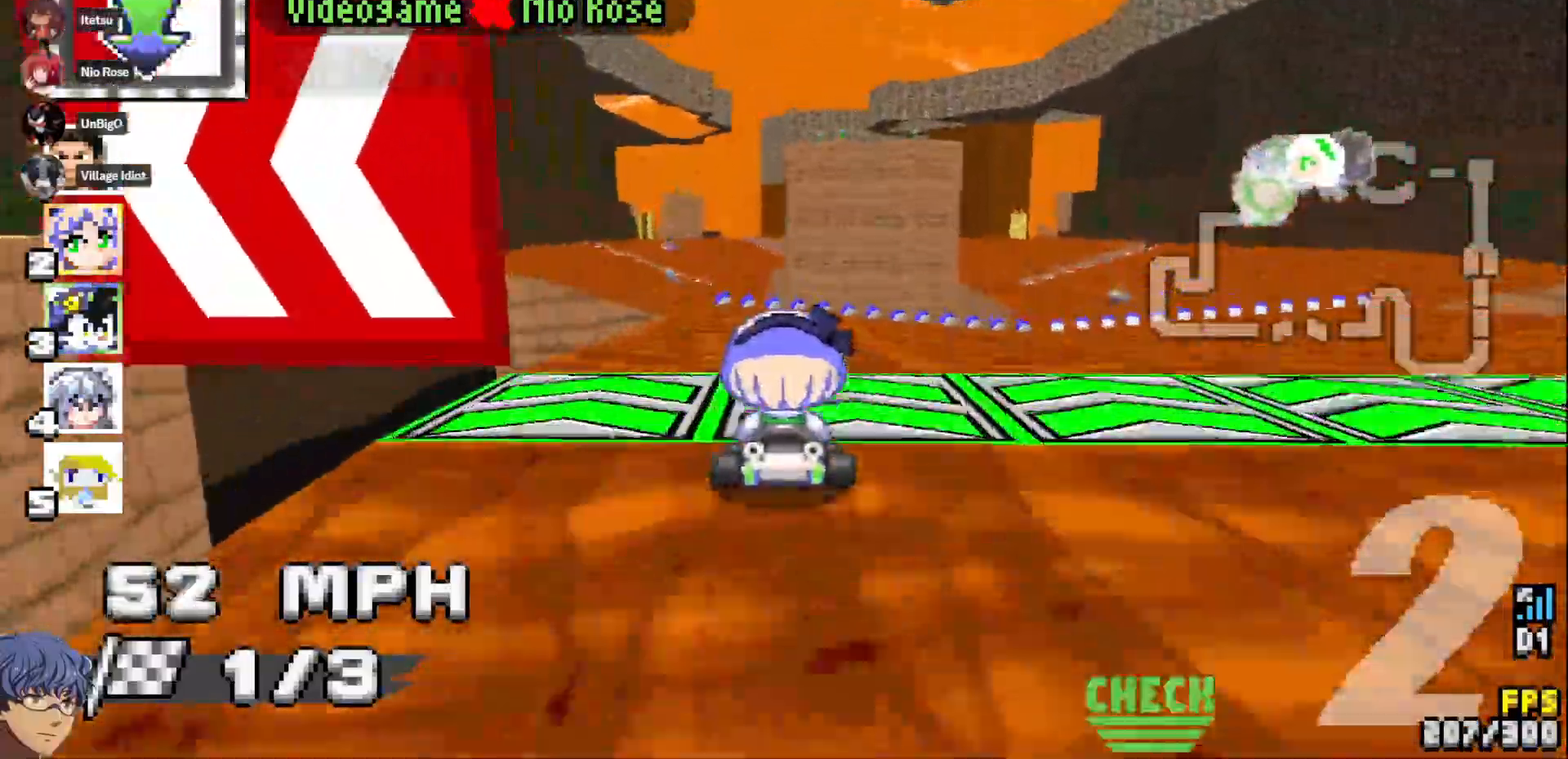
{"dt_ms": 500, "buttons": ["CROSS", "R1"], "left_stick": "left", "right_stick": "center", "events": [[100, "left_stick", "right"], [133, "R1", "down"], [417, "left_stick", "center"], [483, "left_stick", "left"]]}
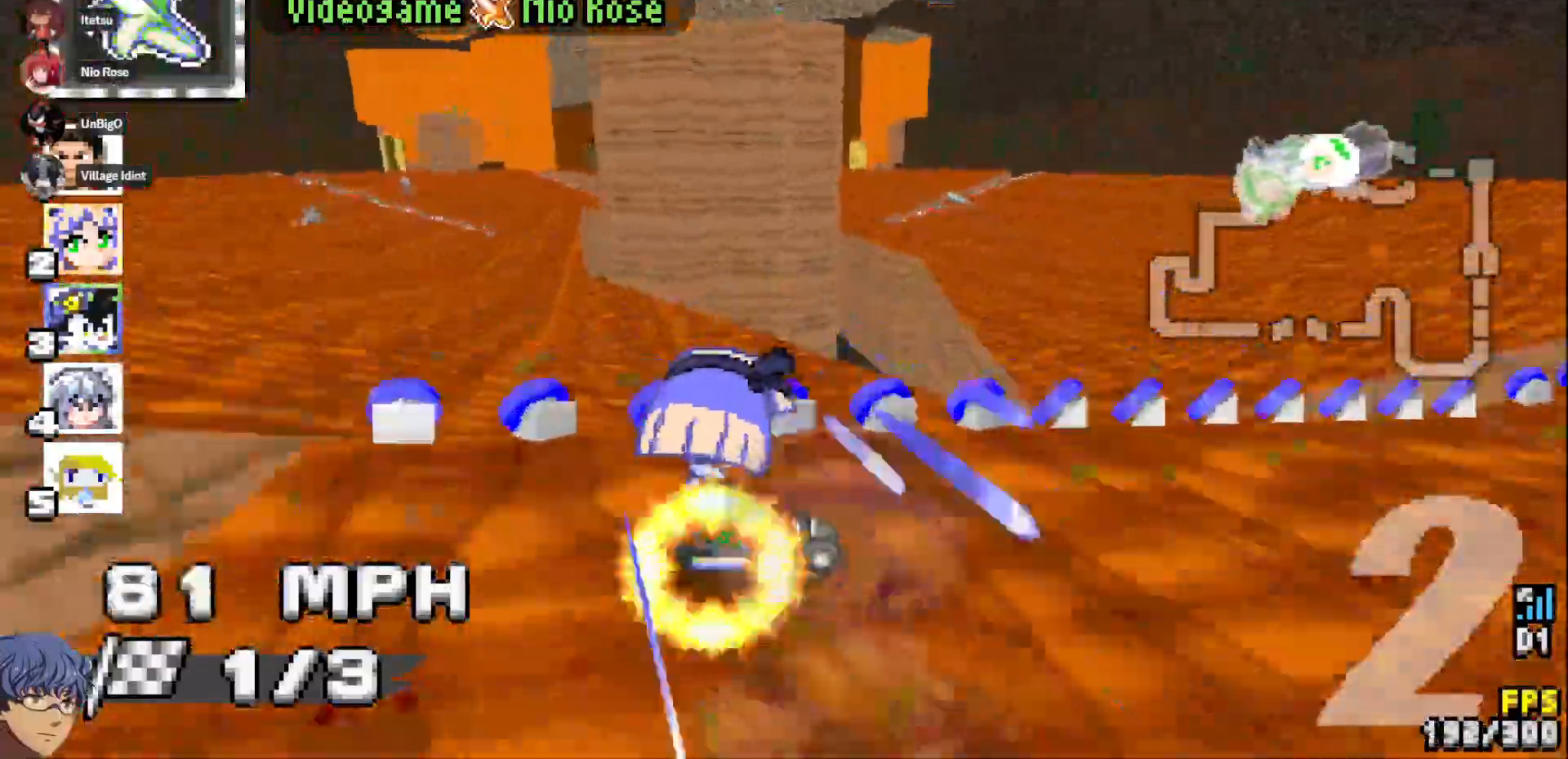
{"dt_ms": 1000, "buttons": ["CROSS", "R1"], "left_stick": "center", "right_stick": "center"}
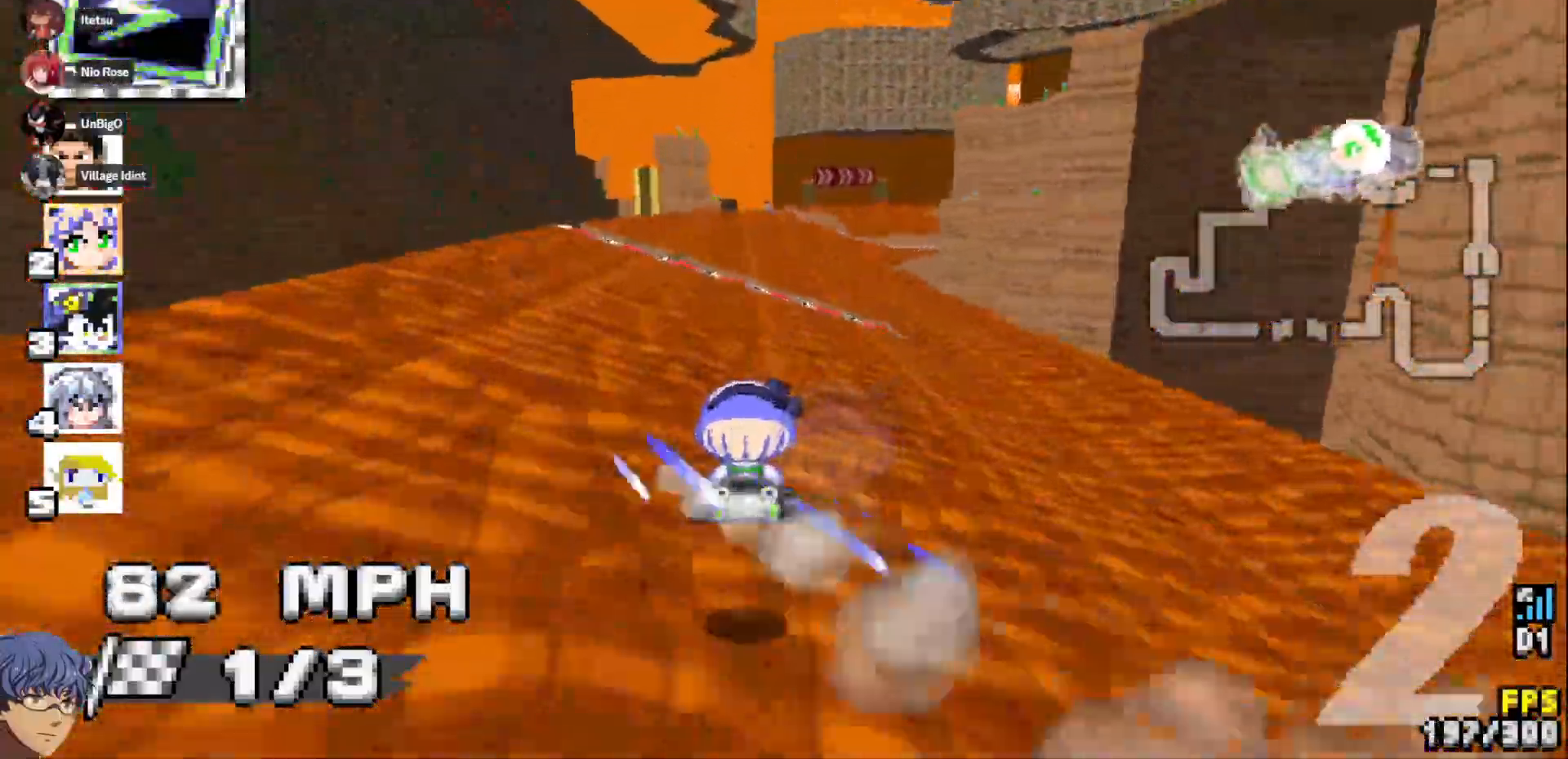
{"dt_ms": 500, "buttons": ["CROSS", "R1"], "left_stick": "center", "right_stick": "center", "events": []}
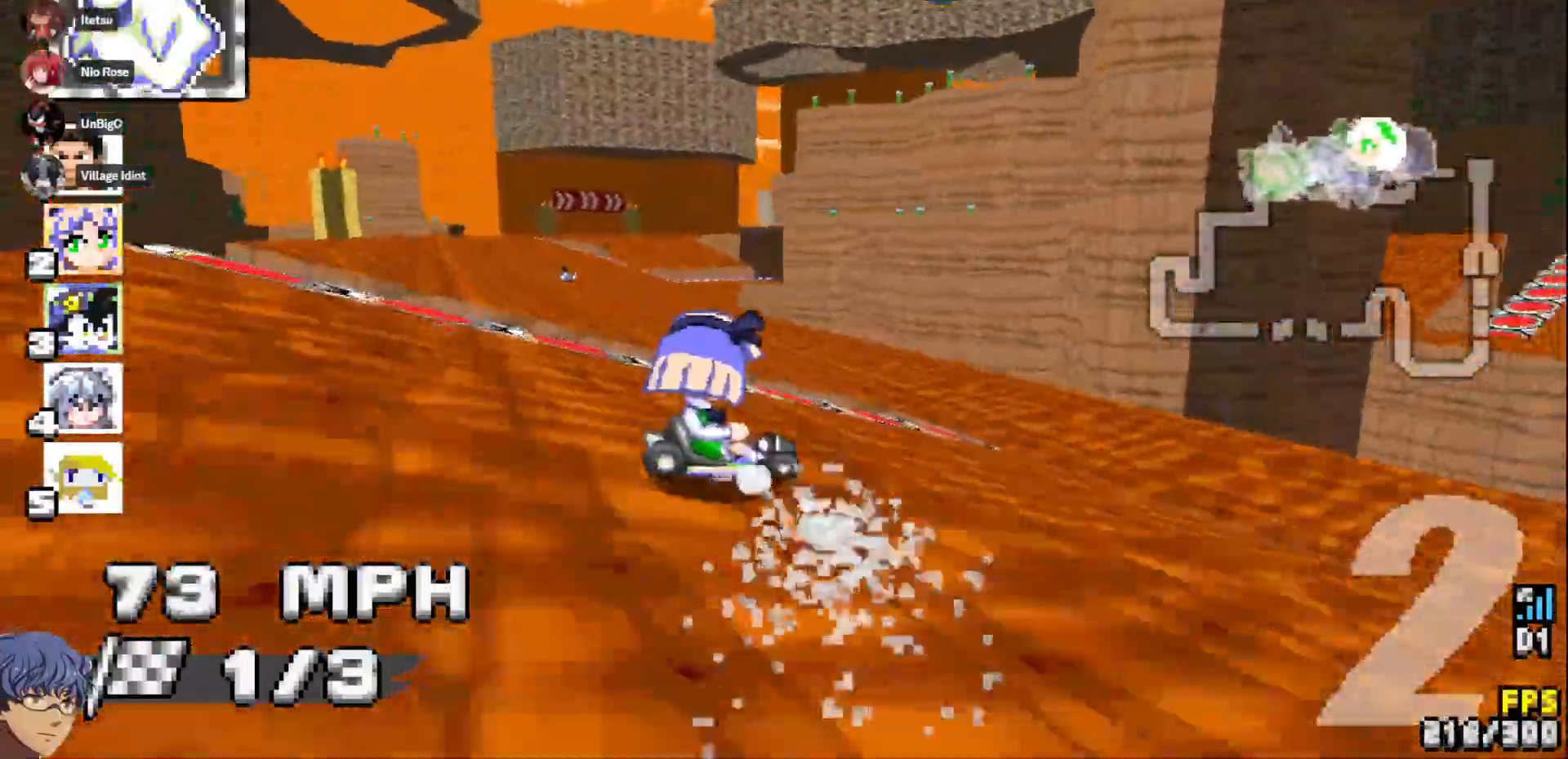
{"dt_ms": 500, "buttons": ["CROSS", "R1"], "left_stick": "left", "right_stick": "center", "events": [[50, "left_stick", "left"]]}
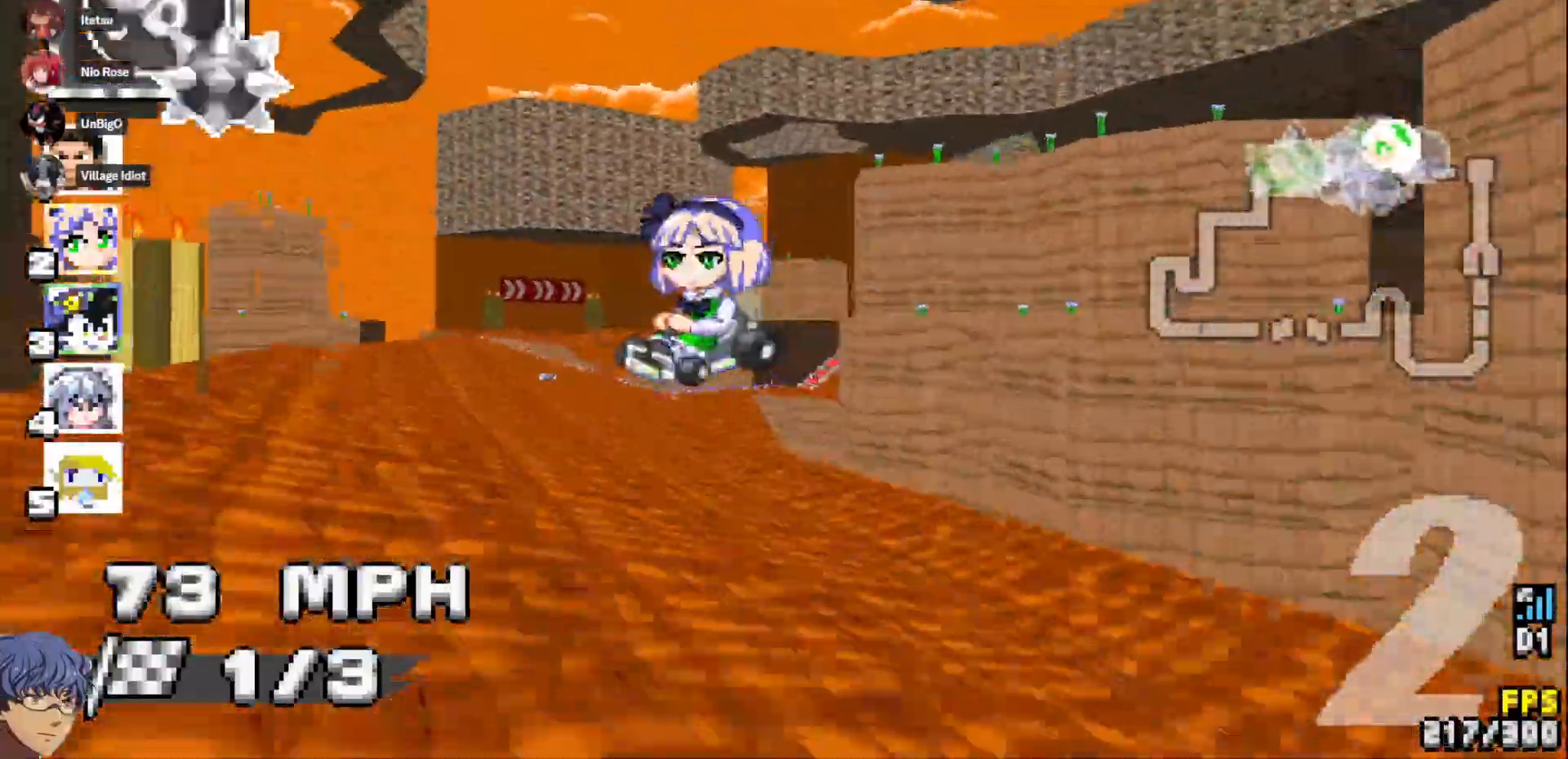
{"dt_ms": 1000, "buttons": ["CROSS", "R1"], "left_stick": "left", "right_stick": "center"}
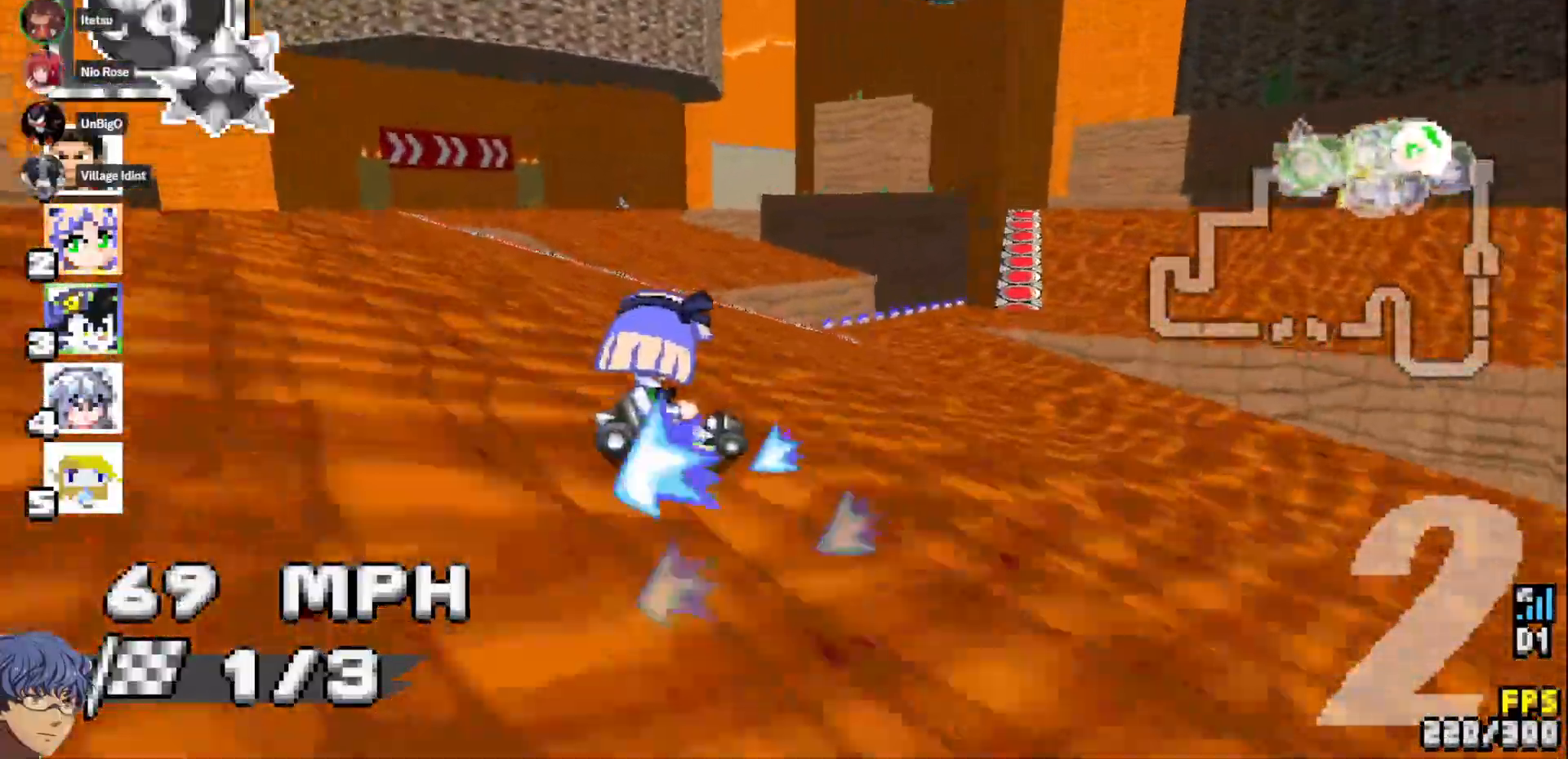
{"dt_ms": 500, "buttons": ["CROSS", "R1"], "left_stick": "left", "right_stick": "center", "events": []}